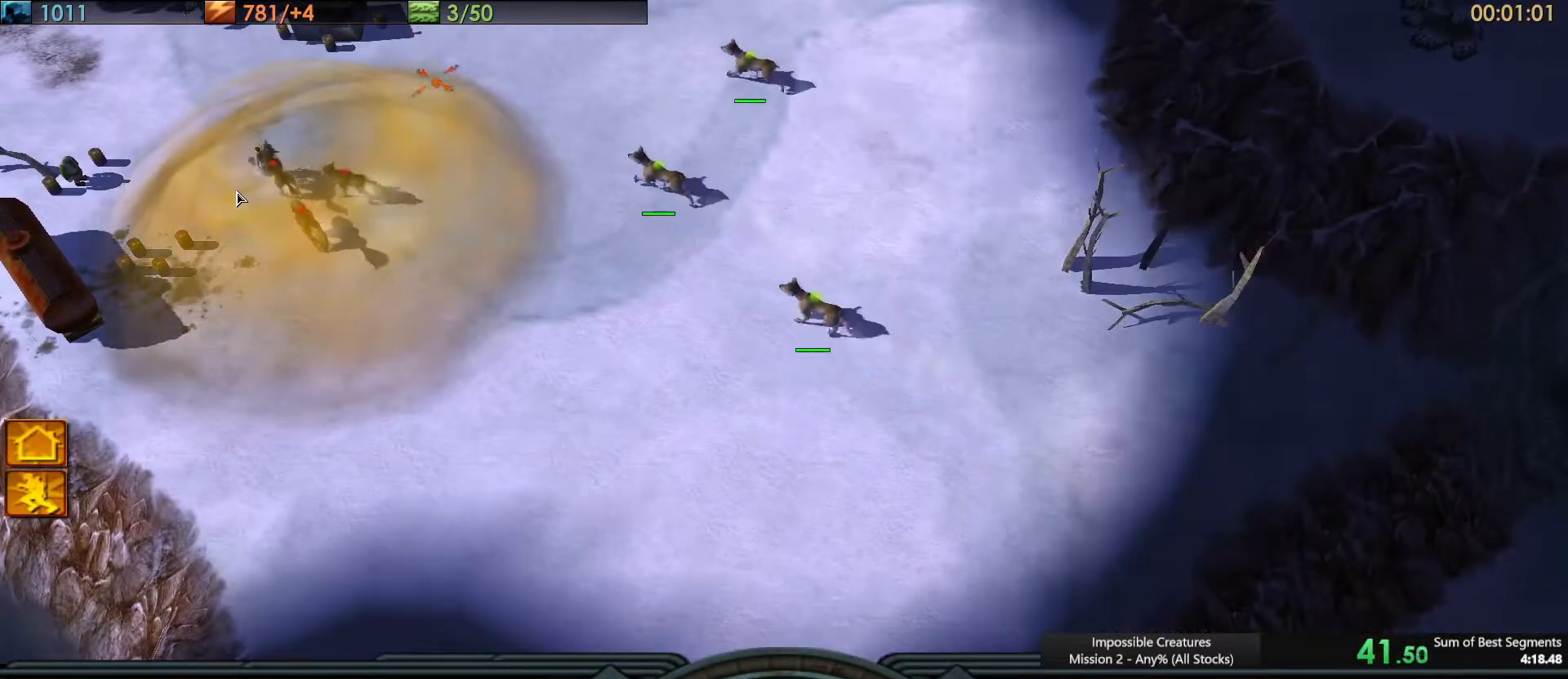
Gameplay with keyboard; each line is a JSON object with the keys held at the frame after it. "events" lists presses ("down") and releases ("up") of ".", "/", "0", "1", "2", "3", "4", "5", "6", "7", "8", "9", "a", "alt_l", "alt_r", "b", "backslash", "backspace", "c", "caps_lock", "comma", "ctrl_l", "ctrl_r", "d", "e", "equals", "escape", "f", "f1", "f10", "f11", "f12", "f2", "f3", "f4", "f5", "f6", "f7", "f8", "f9", "g", "h", "i", "j", "k", "l", "lbracket", "m", "minus", "n", "o", "p", "q", "quote", "r", "rbracket", "return", "s", "semicolon", "shift_l", "shift_r", "space", "super", "t", "tab", "tilde", "u", "v", "w", "x", "y" and "z" between this image and that frame as [ms after this image, input, new state], when the widget could be followed in between. No other keys are recorded. Mouse input is not recorded.
{"keys": [], "events": [[200, "a", "down"], [284, "a", "up"]]}
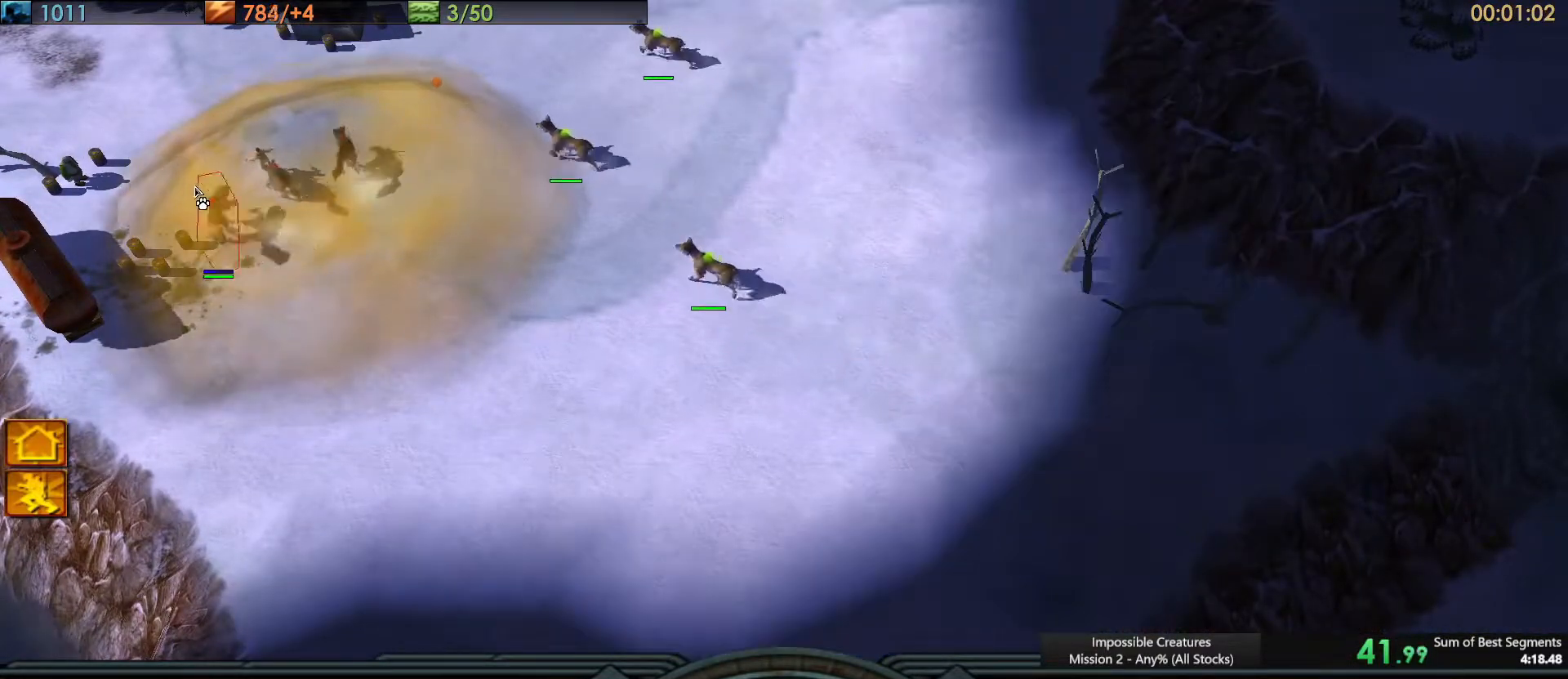
{"keys": [], "events": []}
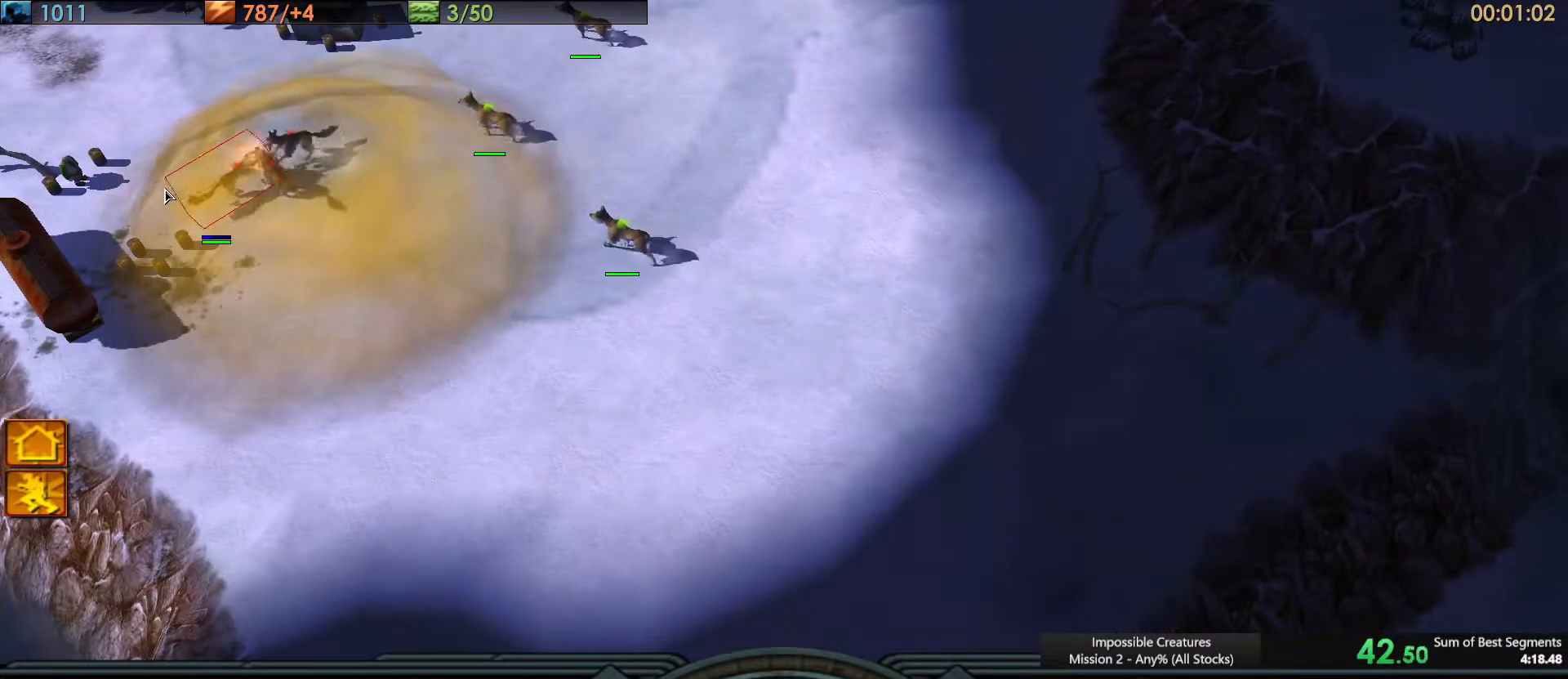
{"keys": [], "events": [[417, "a", "down"], [501, "a", "up"]]}
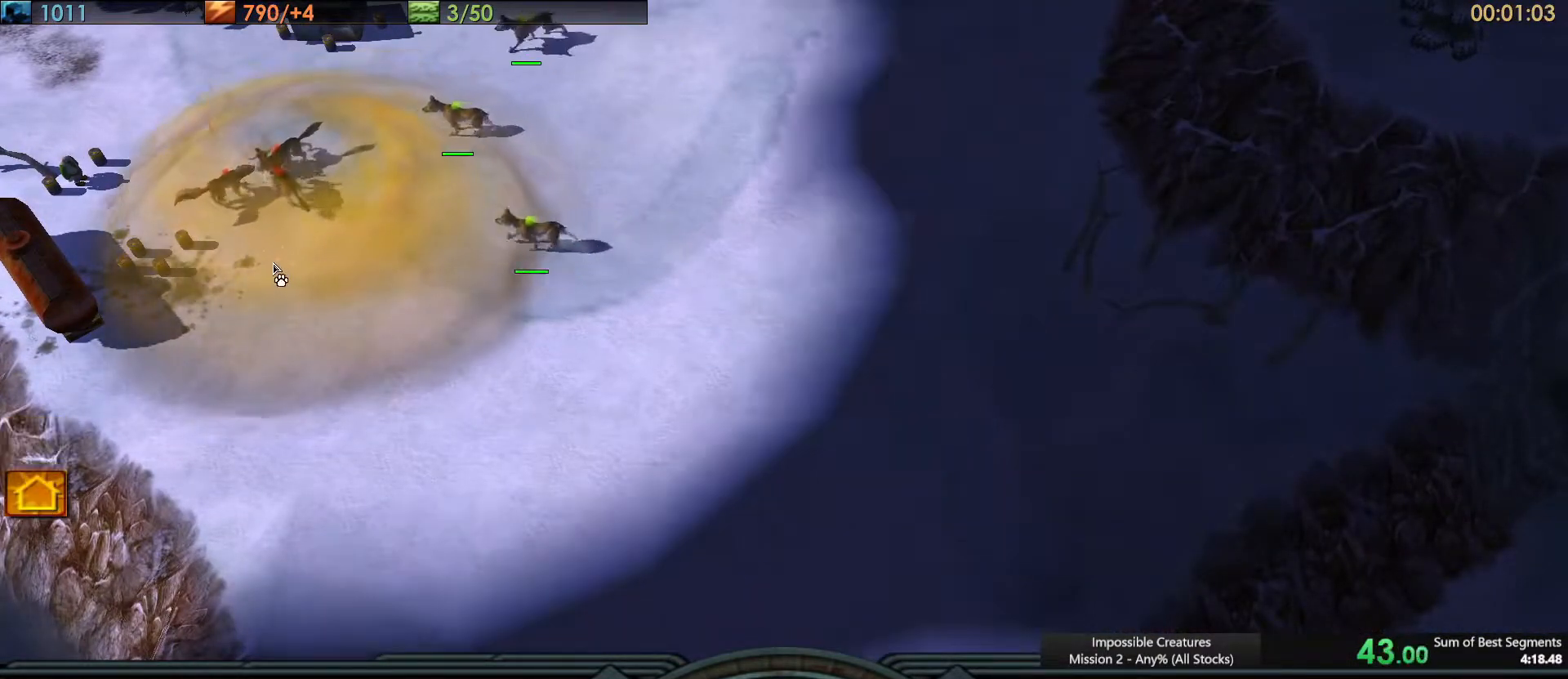
{"keys": [], "events": []}
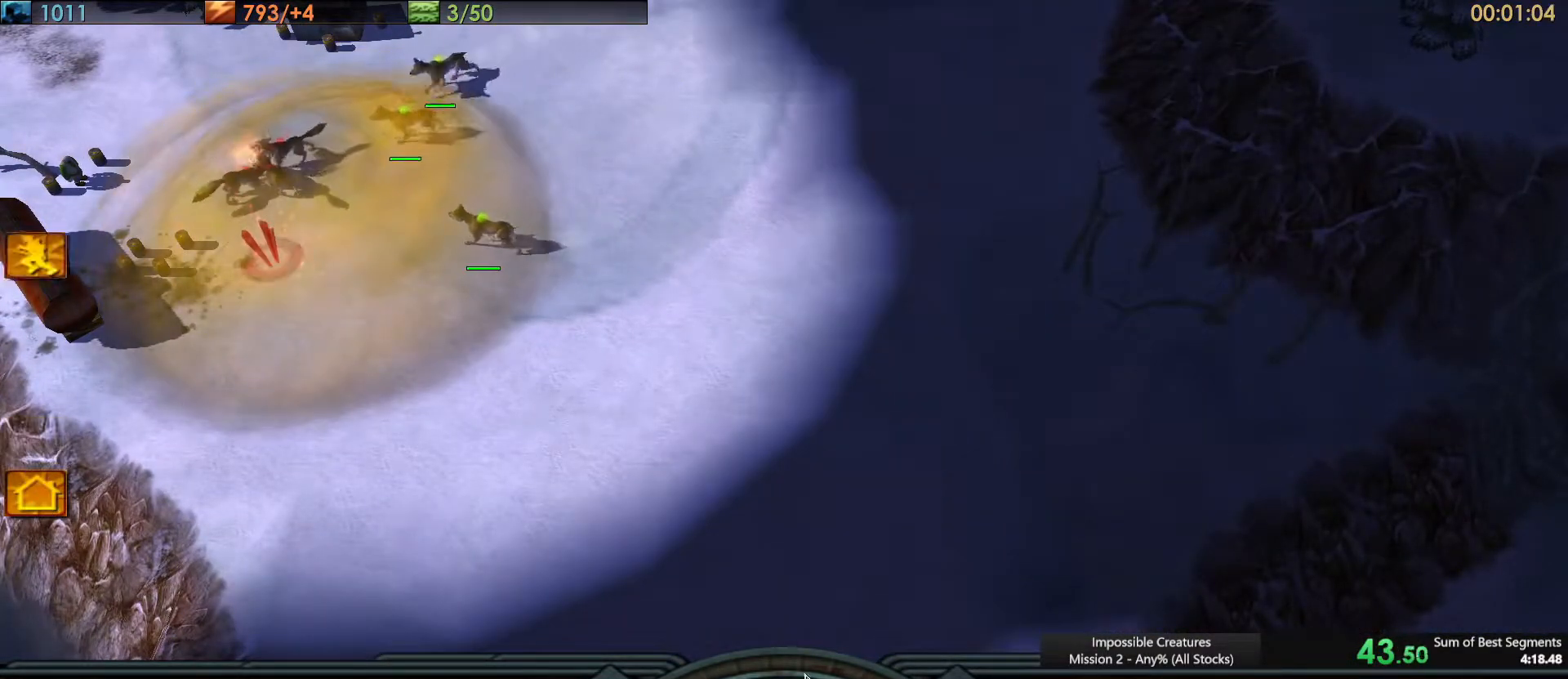
{"keys": [], "events": []}
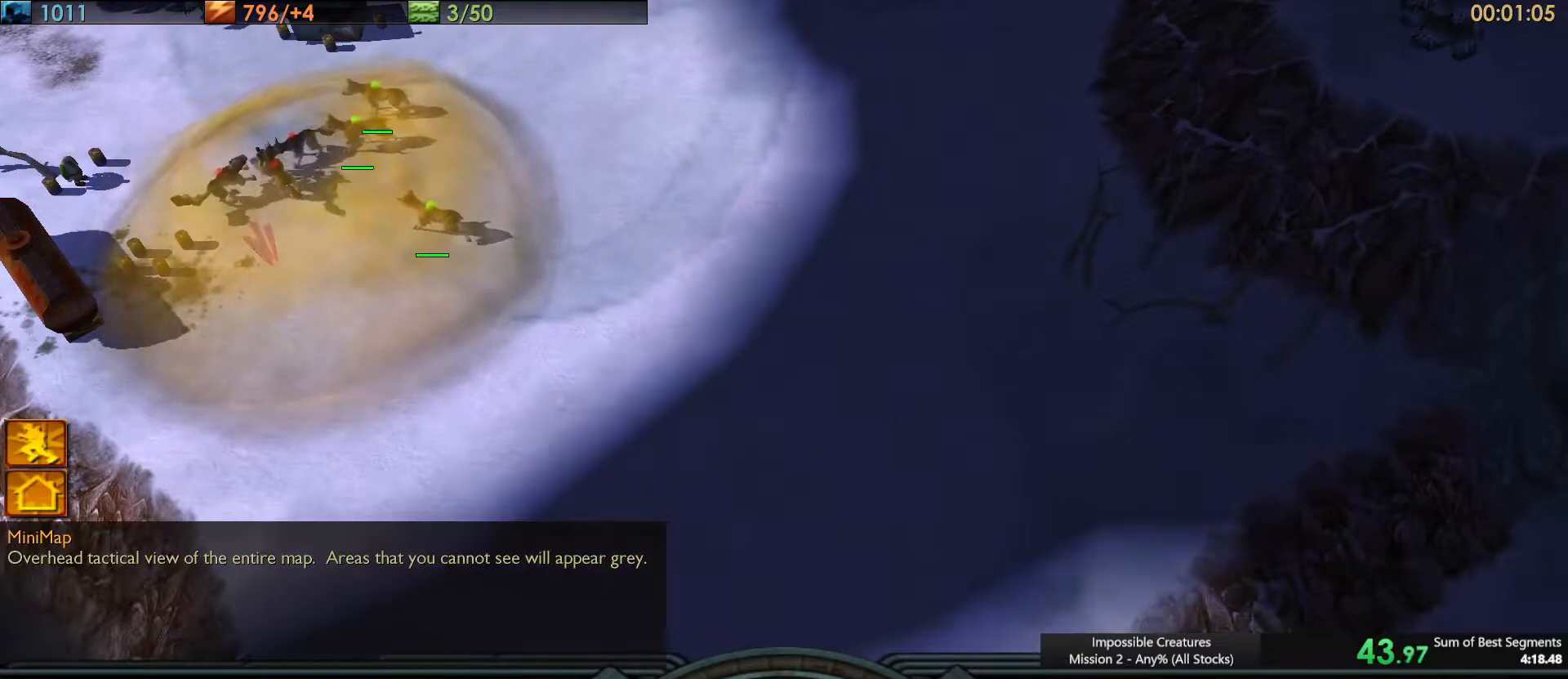
{"keys": [], "events": []}
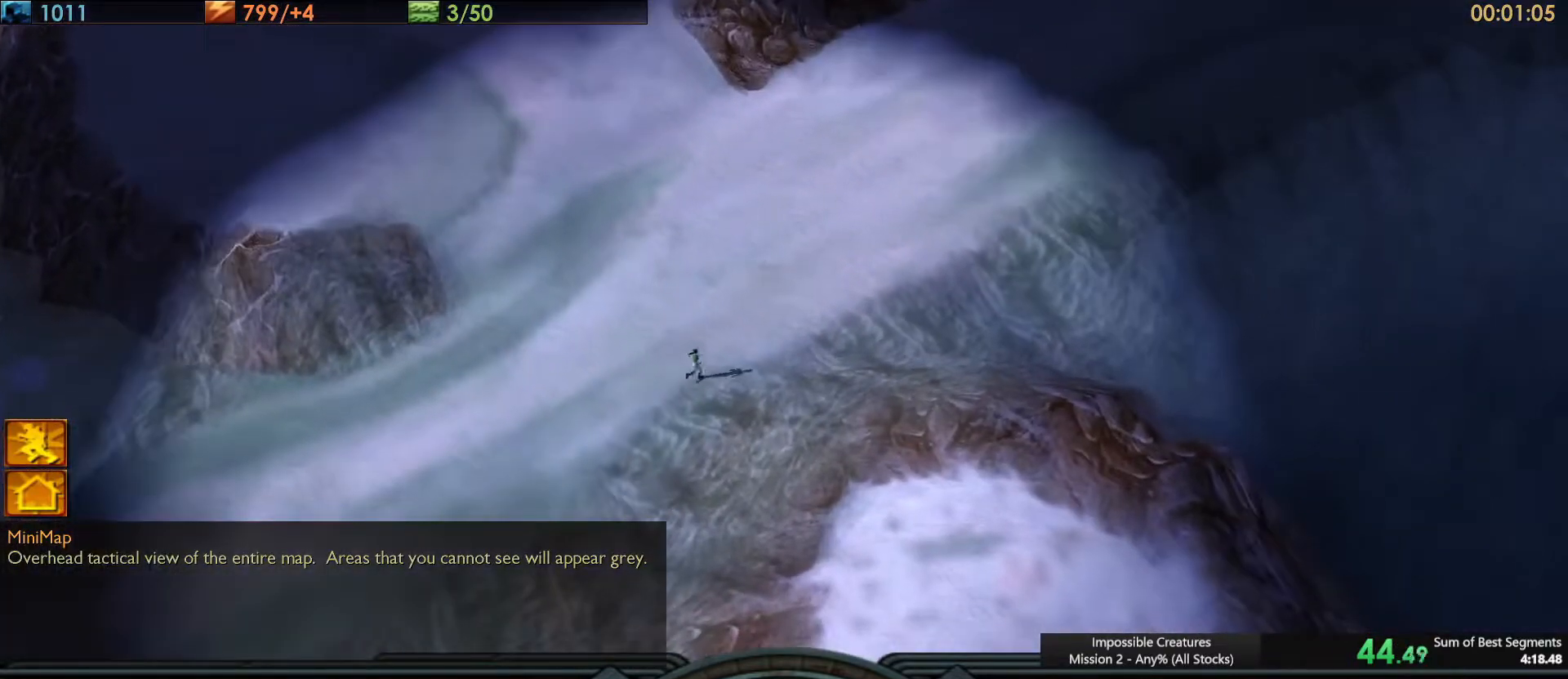
{"keys": [], "events": []}
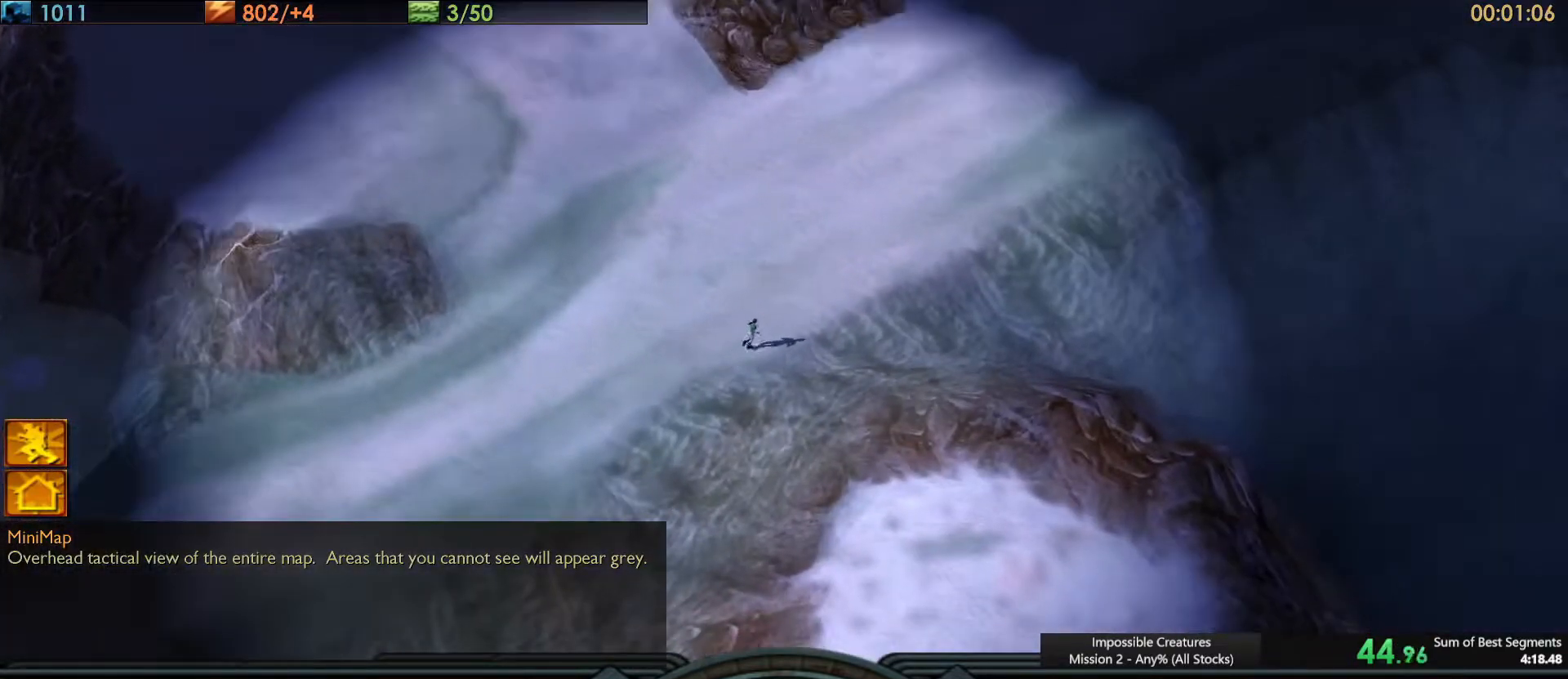
{"keys": [], "events": [[183, "f2", "down"], [217, "f2", "up"]]}